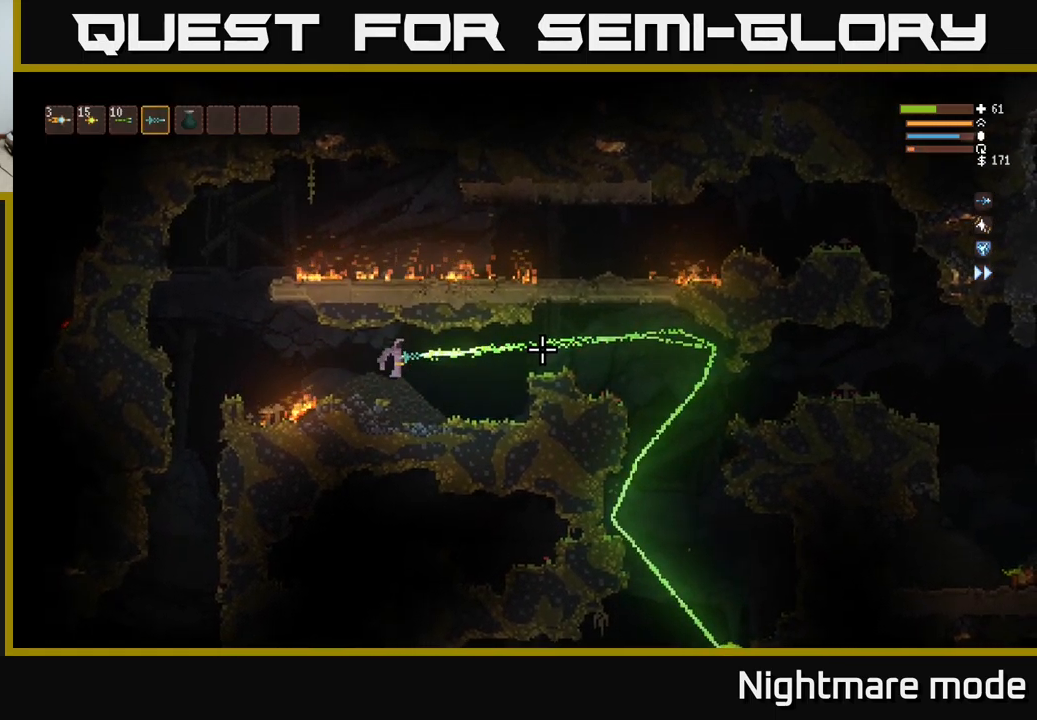
Gameplay with a controller (Xbox layout); each line is a JSON object with the inputs held at the frame after it. "events" lists button and stick changes between this image and that frame as [ms after this image, input, new state], when the widget could be followed in between.
{"buttons": [], "left_stick": "center", "right_stick": "center", "events": [[67, "left_stick", "center"], [217, "R2", "up"], [300, "right_stick", "center"], [367, "SELECT", "down"], [467, "SELECT", "up"]]}
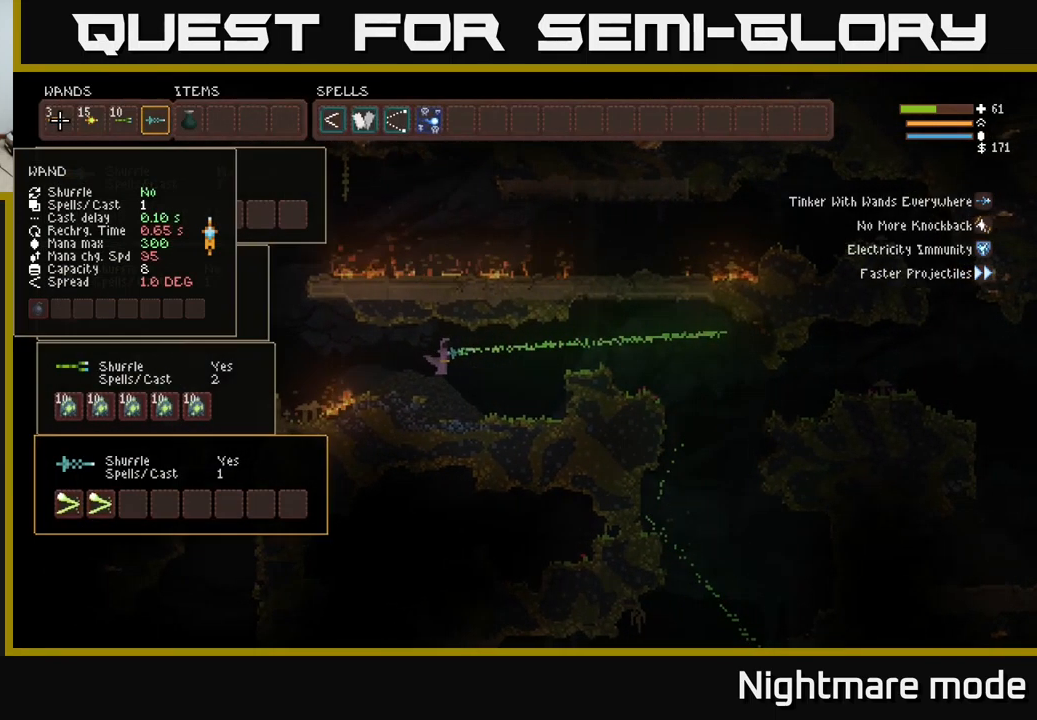
{"buttons": [], "left_stick": "center", "right_stick": "center", "events": [[250, "DPAD_DOWN", "down"], [333, "DPAD_DOWN", "up"], [400, "DPAD_DOWN", "down"], [467, "DPAD_DOWN", "up"]]}
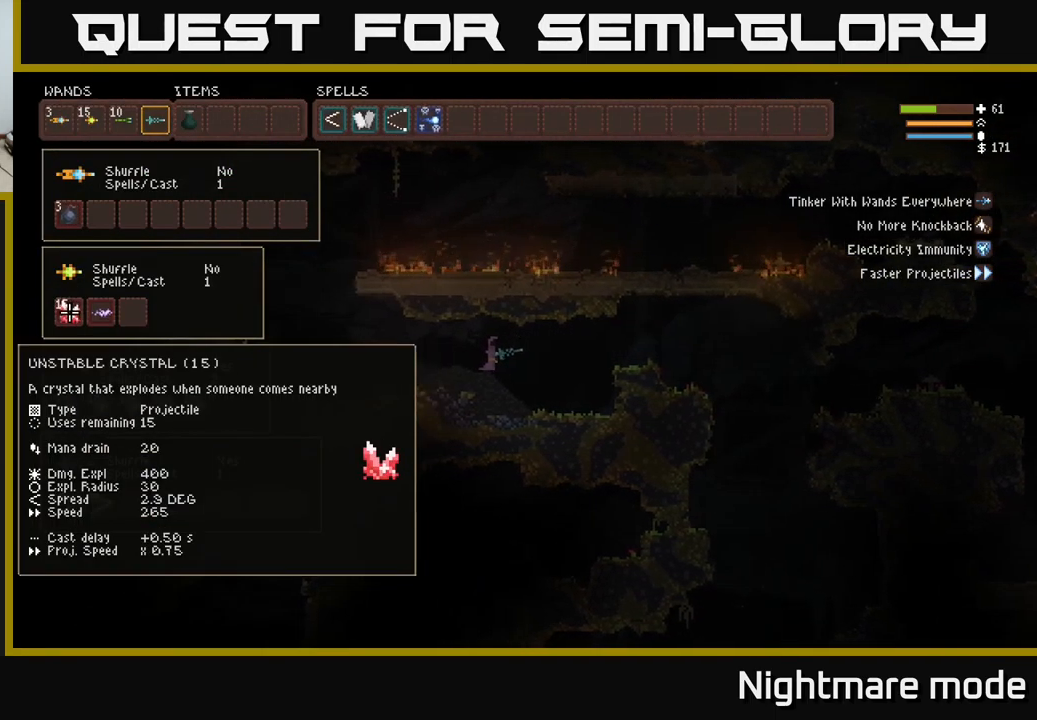
{"buttons": ["DPAD_UP"], "left_stick": "center", "right_stick": "center", "events": [[133, "DPAD_DOWN", "down"], [217, "DPAD_DOWN", "up"], [467, "DPAD_UP", "down"]]}
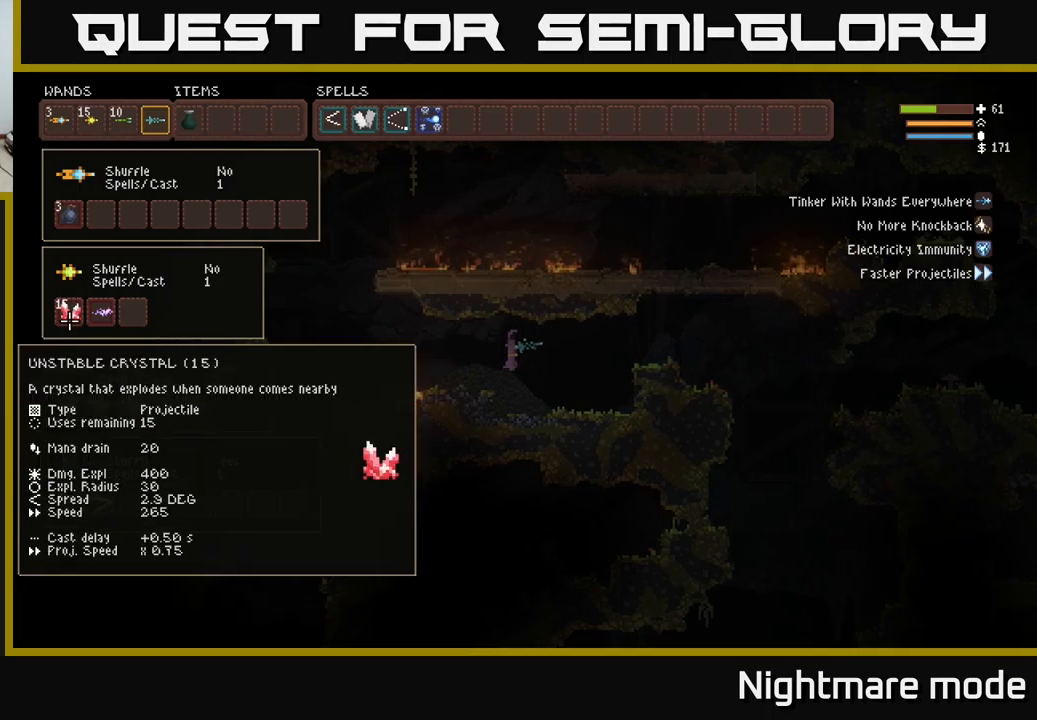
{"buttons": ["DPAD_RIGHT"], "left_stick": "center", "right_stick": "center", "events": [[67, "DPAD_UP", "up"], [467, "DPAD_RIGHT", "down"]]}
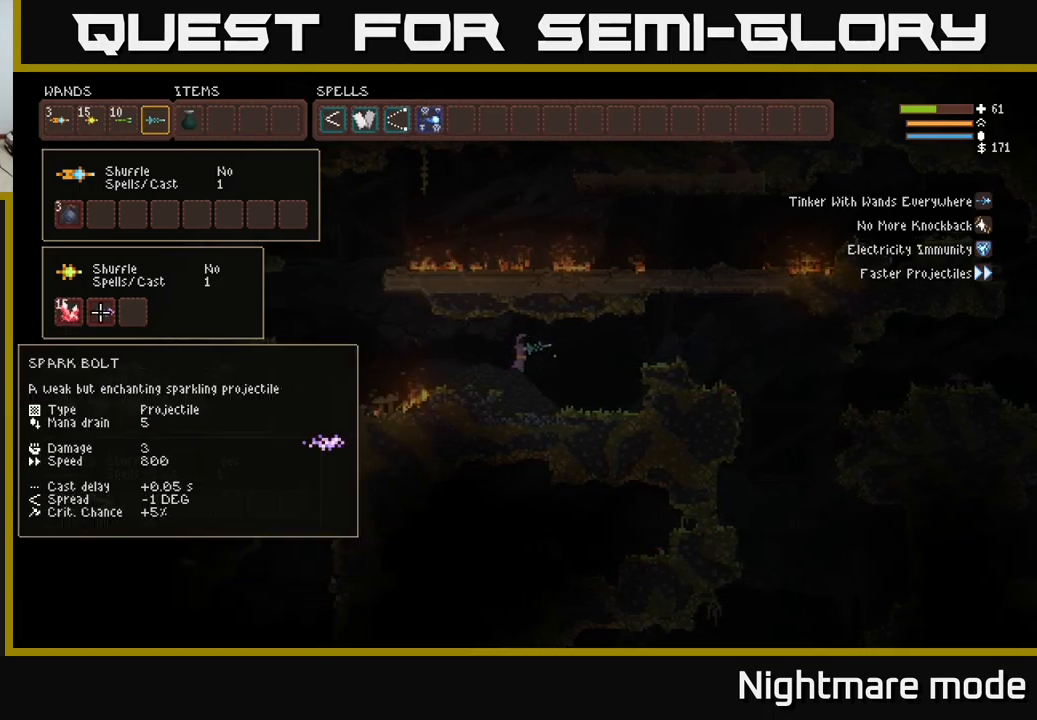
{"buttons": [], "left_stick": "center", "right_stick": "center", "events": [[34, "DPAD_RIGHT", "up"], [200, "DPAD_RIGHT", "down"], [267, "DPAD_RIGHT", "up"]]}
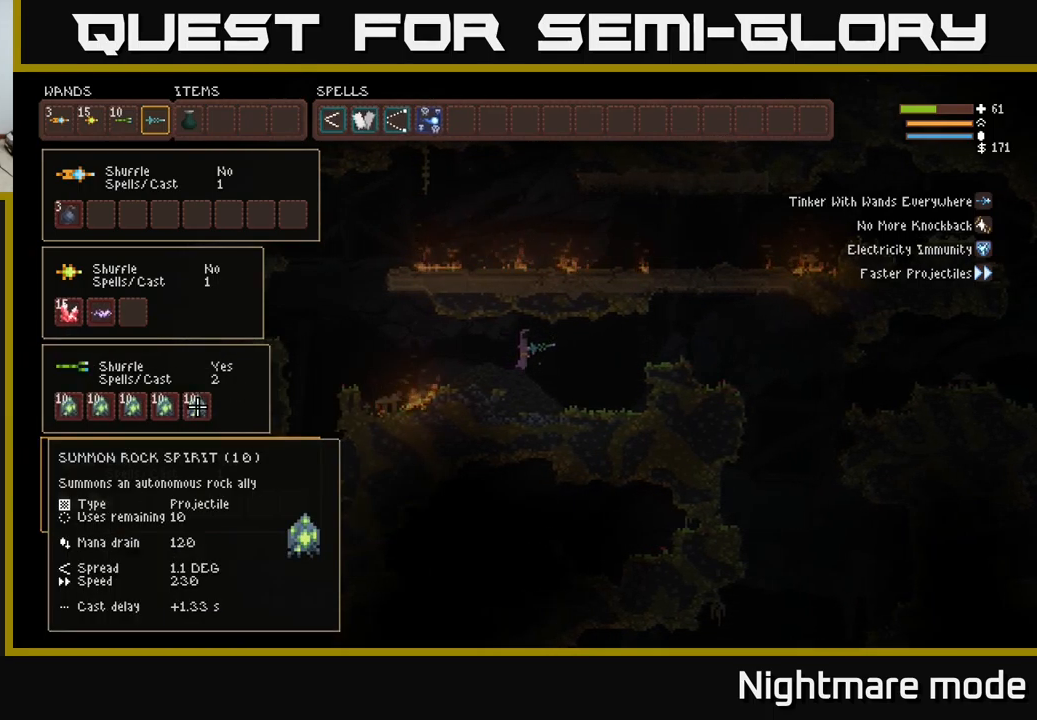
{"buttons": [], "left_stick": "center", "right_stick": "center", "events": [[100, "DPAD_LEFT", "down"], [217, "DPAD_LEFT", "up"]]}
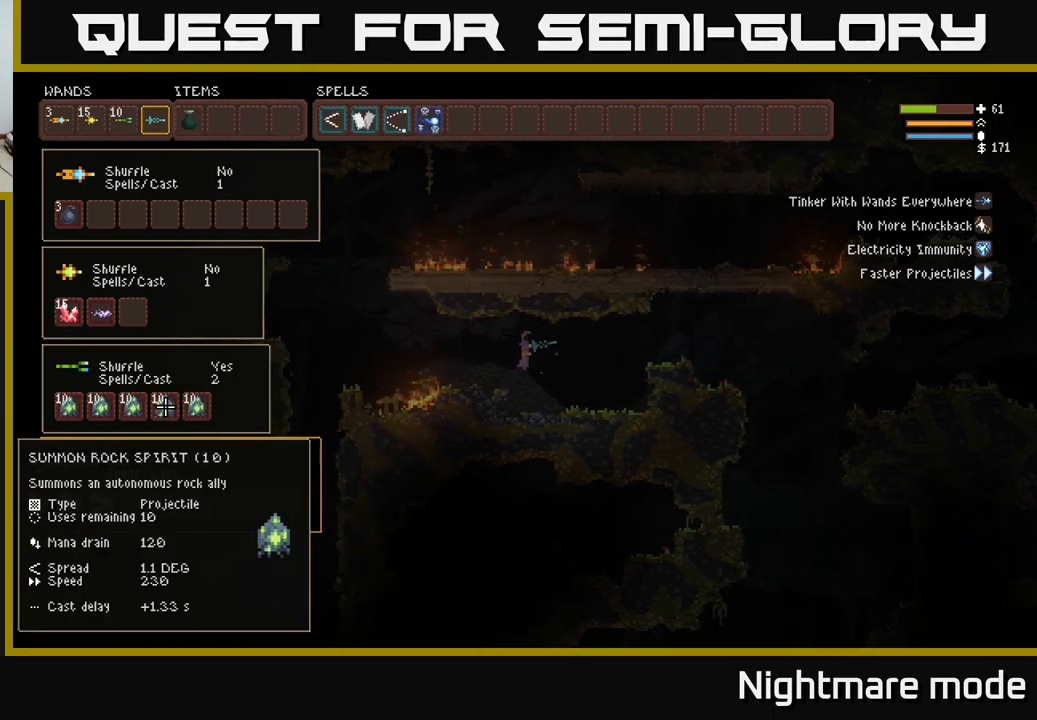
{"buttons": [], "left_stick": "center", "right_stick": "center", "events": [[117, "DPAD_UP", "down"], [200, "DPAD_UP", "up"]]}
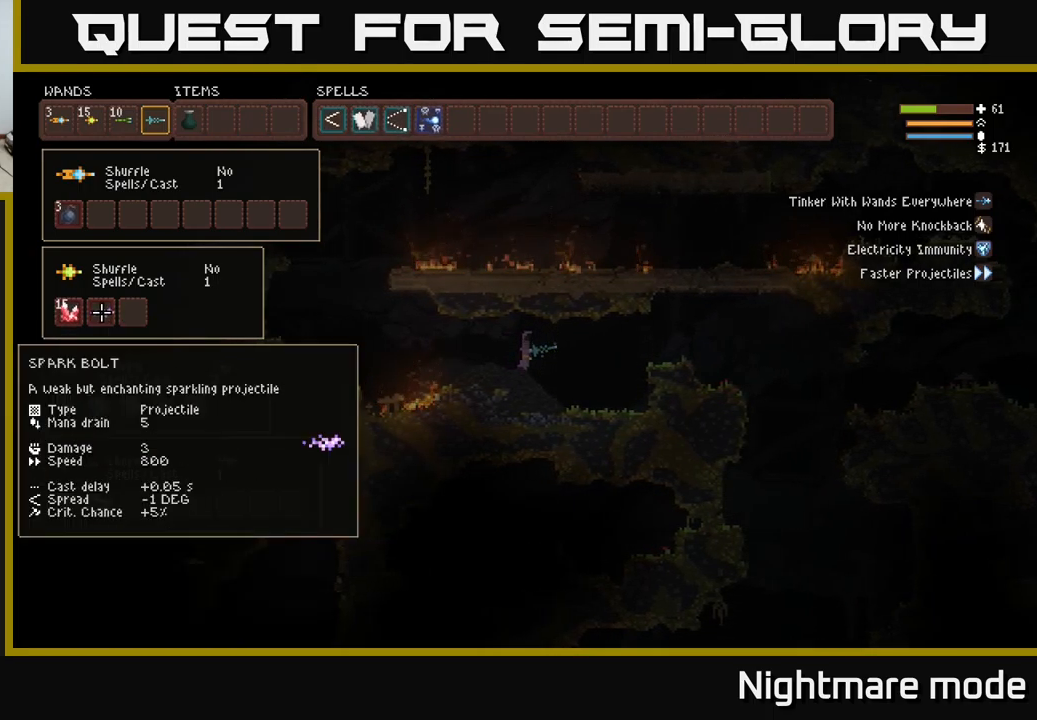
{"buttons": [], "left_stick": "center", "right_stick": "center", "events": []}
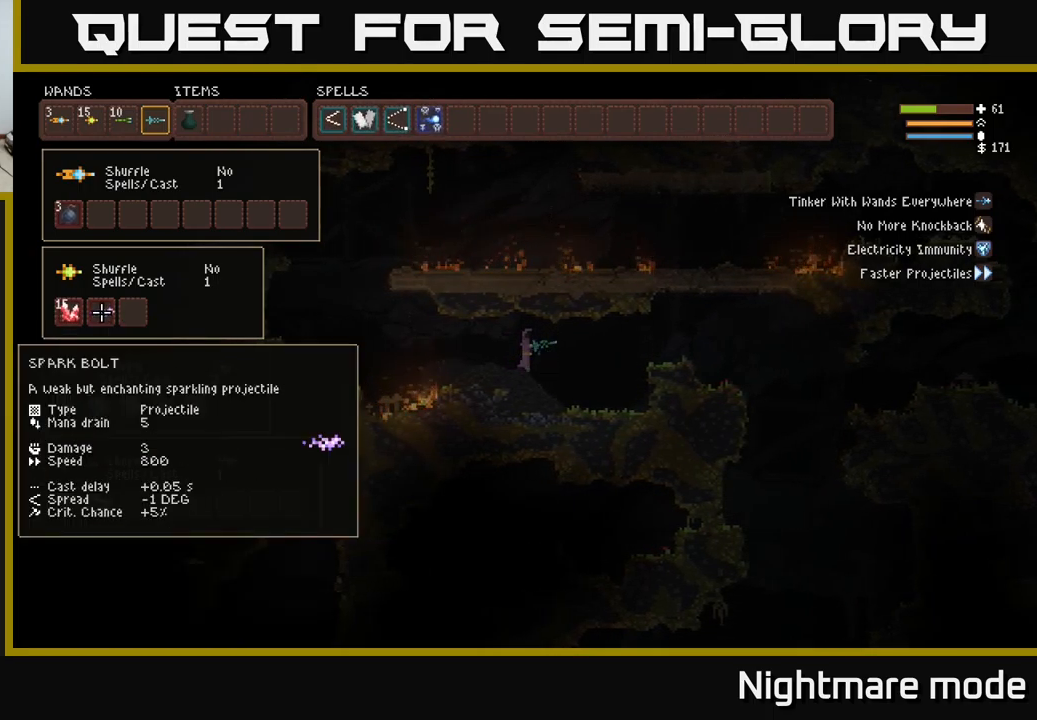
{"buttons": [], "left_stick": "center", "right_stick": "center", "events": [[400, "DPAD_LEFT", "down"], [500, "DPAD_LEFT", "up"]]}
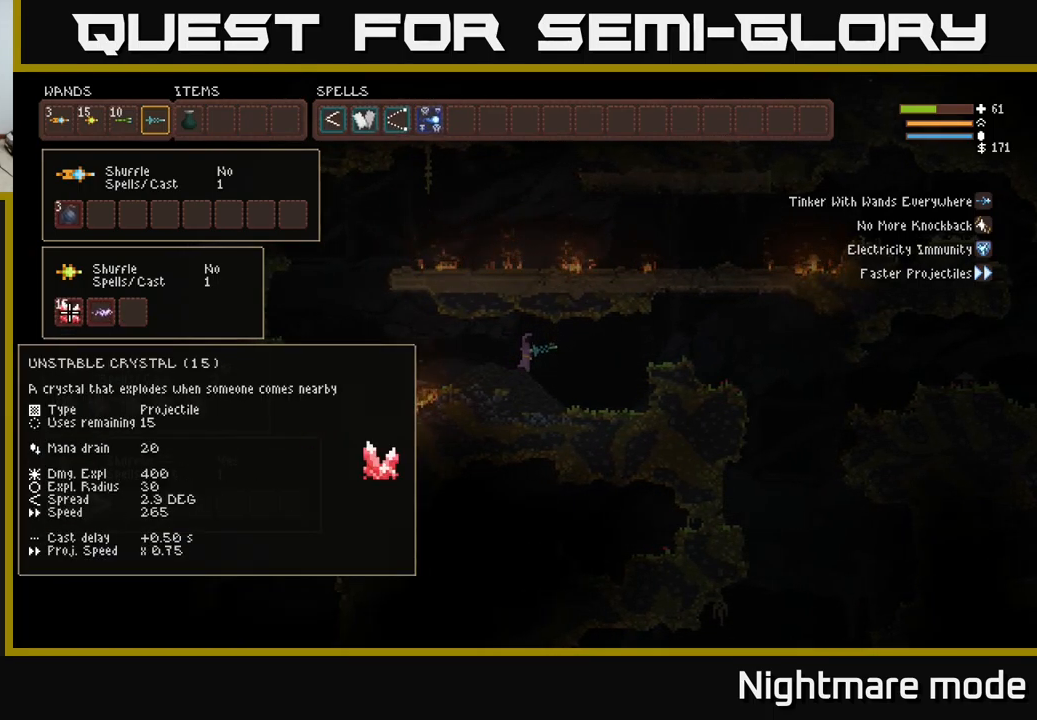
{"buttons": ["DPAD_UP", "DPAD_RIGHT"], "left_stick": "center", "right_stick": "center", "events": [[334, "B", "down"], [400, "DPAD_UP", "down"], [450, "B", "up"], [500, "DPAD_RIGHT", "down"]]}
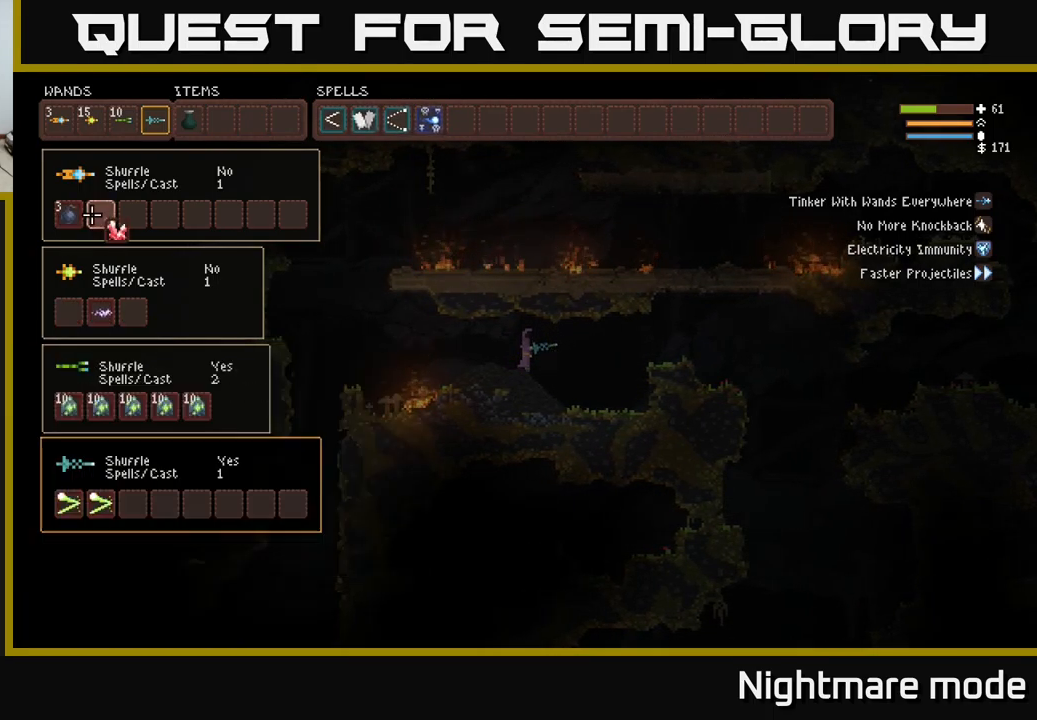
{"buttons": ["DPAD_RIGHT"], "left_stick": "center", "right_stick": "center", "events": [[100, "DPAD_UP", "up"]]}
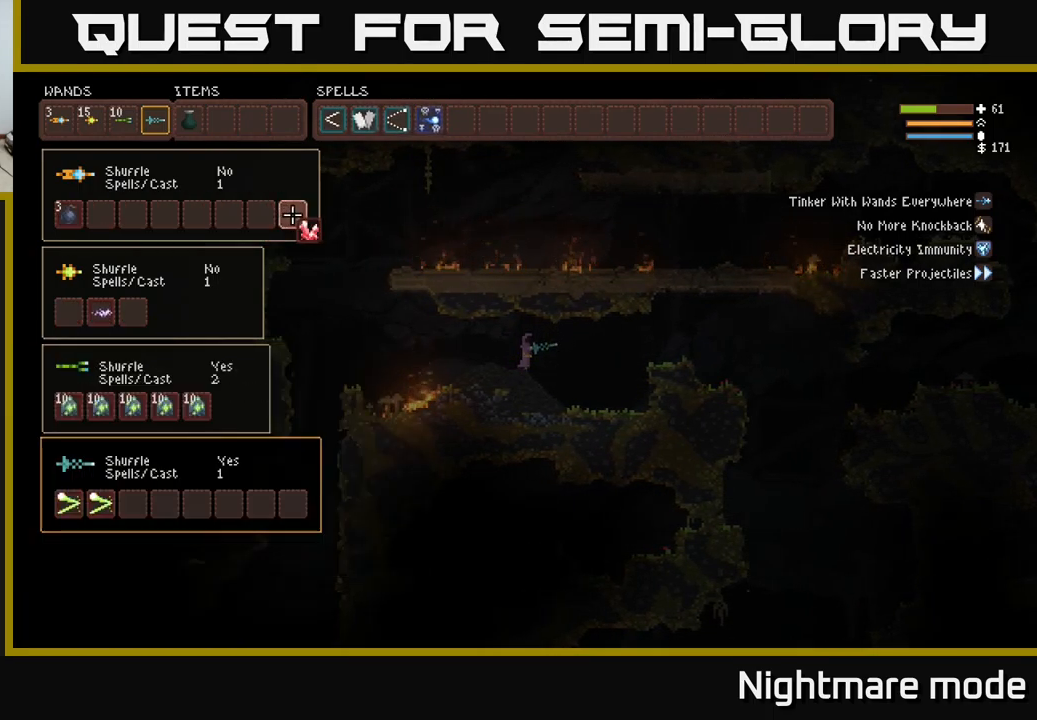
{"buttons": [], "left_stick": "center", "right_stick": "center", "events": [[50, "DPAD_RIGHT", "up"], [217, "DPAD_UP", "down"], [284, "DPAD_UP", "up"]]}
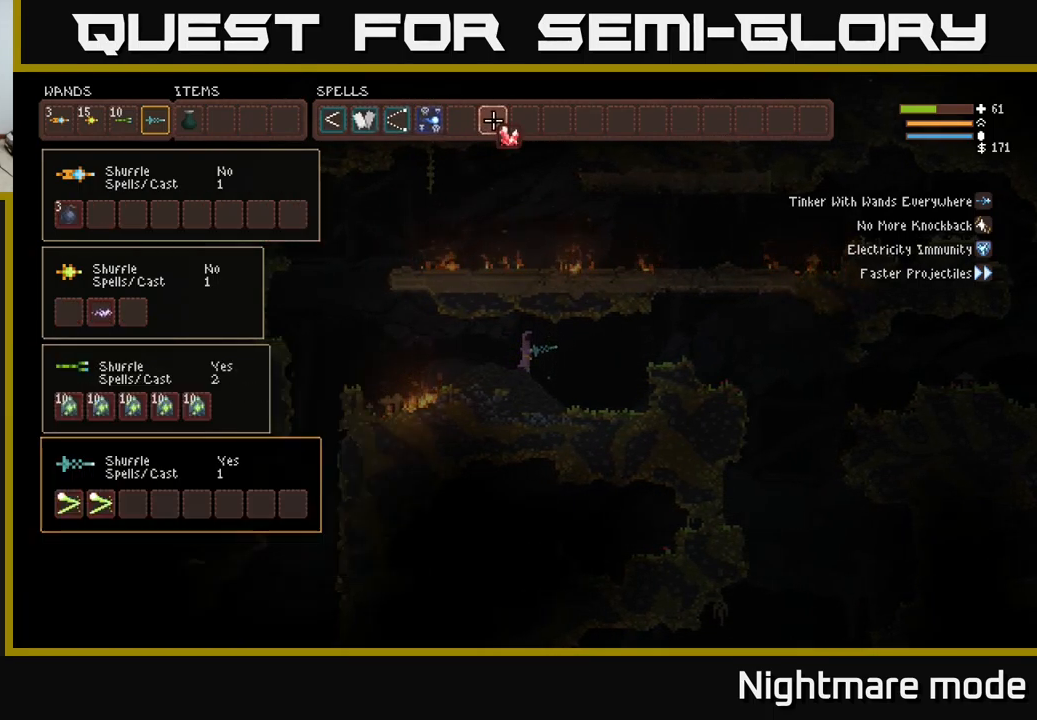
{"buttons": ["DPAD_DOWN"], "left_stick": "center", "right_stick": "center", "events": [[17, "DPAD_LEFT", "down"], [84, "DPAD_LEFT", "up"], [267, "B", "down"], [384, "B", "up"], [434, "DPAD_DOWN", "down"]]}
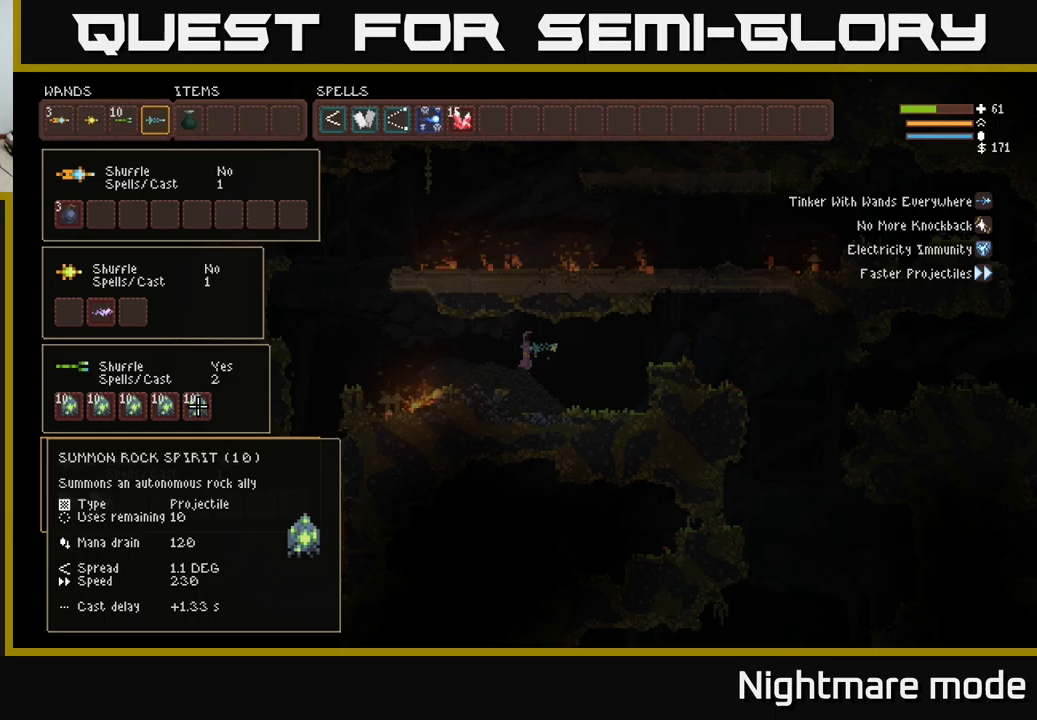
{"buttons": ["DPAD_LEFT"], "left_stick": "center", "right_stick": "center", "events": [[33, "DPAD_DOWN", "up"], [50, "DPAD_LEFT", "down"], [183, "DPAD_LEFT", "up"], [333, "DPAD_LEFT", "down"], [433, "DPAD_LEFT", "up"], [483, "DPAD_LEFT", "down"]]}
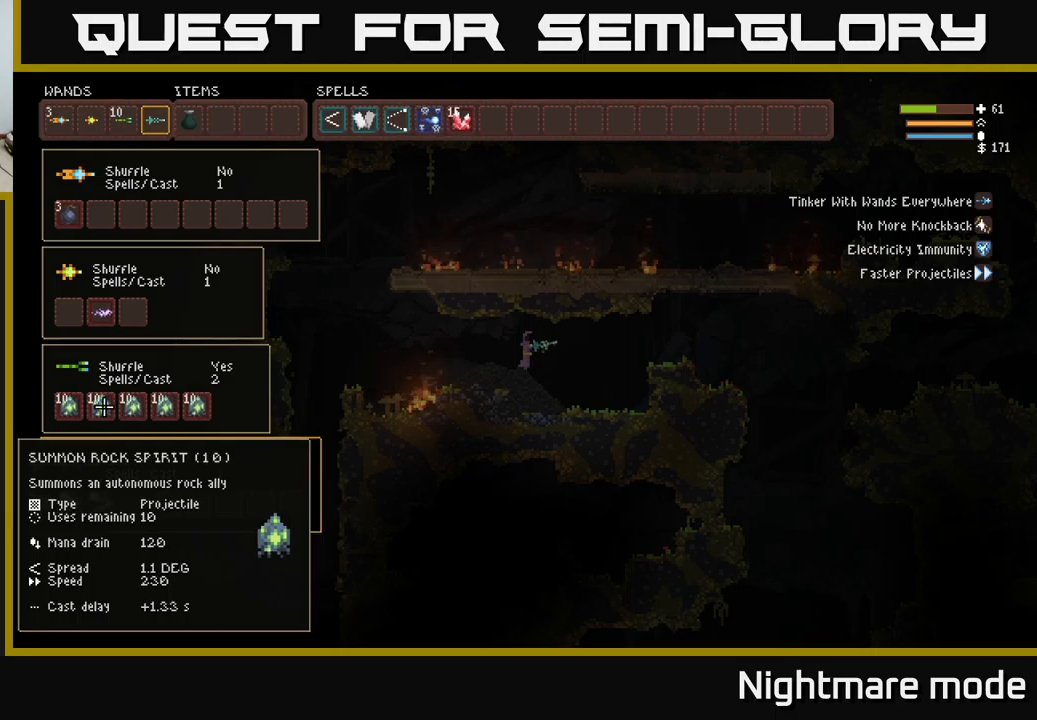
{"buttons": [], "left_stick": "center", "right_stick": "center", "events": [[67, "DPAD_LEFT", "up"], [133, "DPAD_UP", "down"], [217, "DPAD_UP", "up"], [283, "DPAD_UP", "down"], [383, "DPAD_UP", "up"]]}
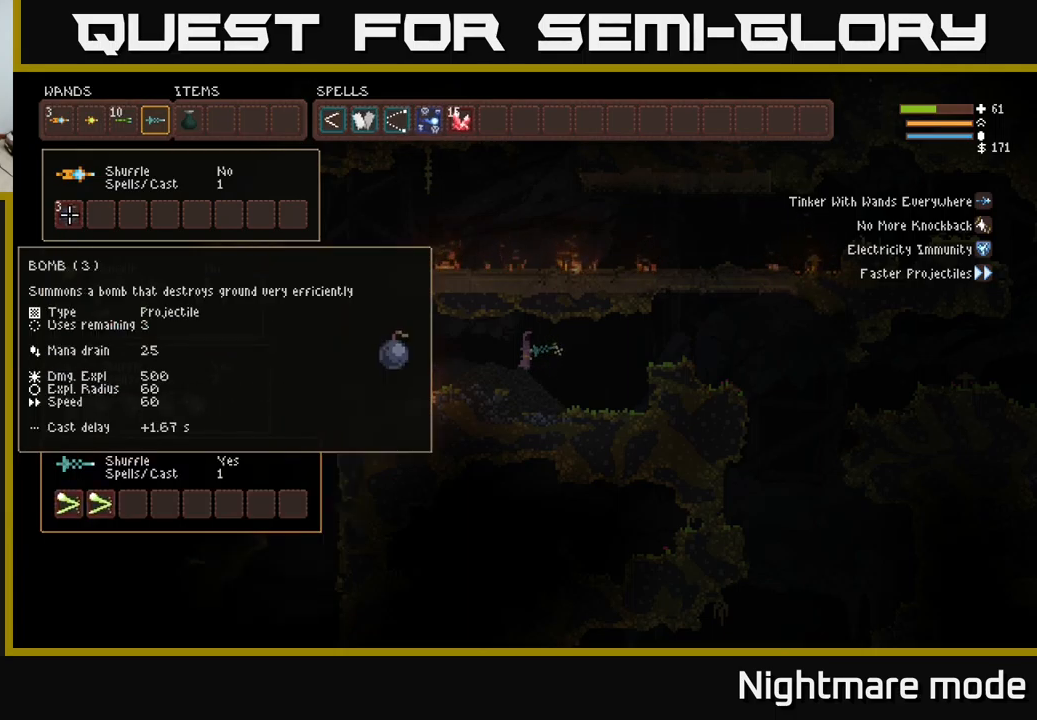
{"buttons": [], "left_stick": "center", "right_stick": "center", "events": [[50, "DPAD_UP", "down"], [150, "DPAD_UP", "up"]]}
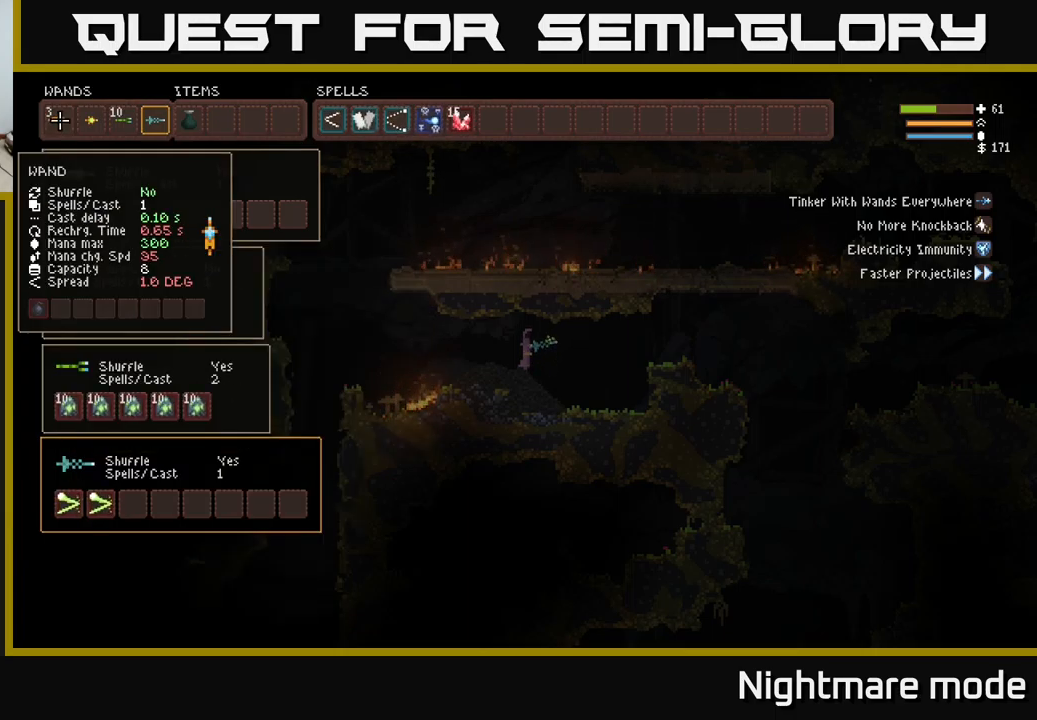
{"buttons": [], "left_stick": "center", "right_stick": "center", "events": []}
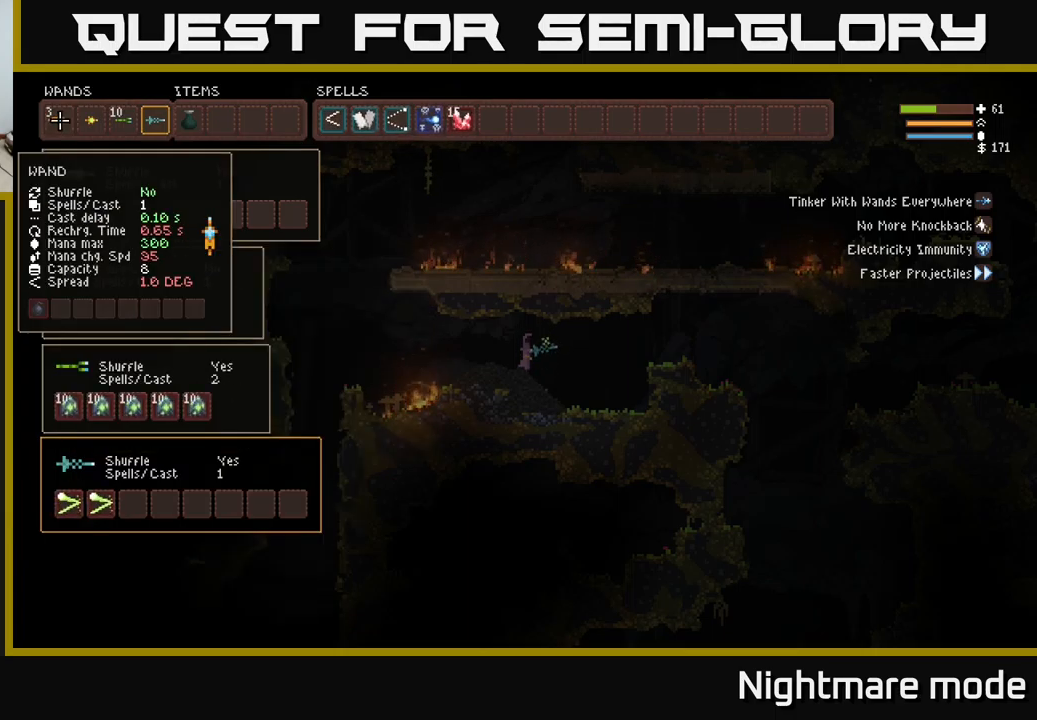
{"buttons": [], "left_stick": "center", "right_stick": "center", "events": []}
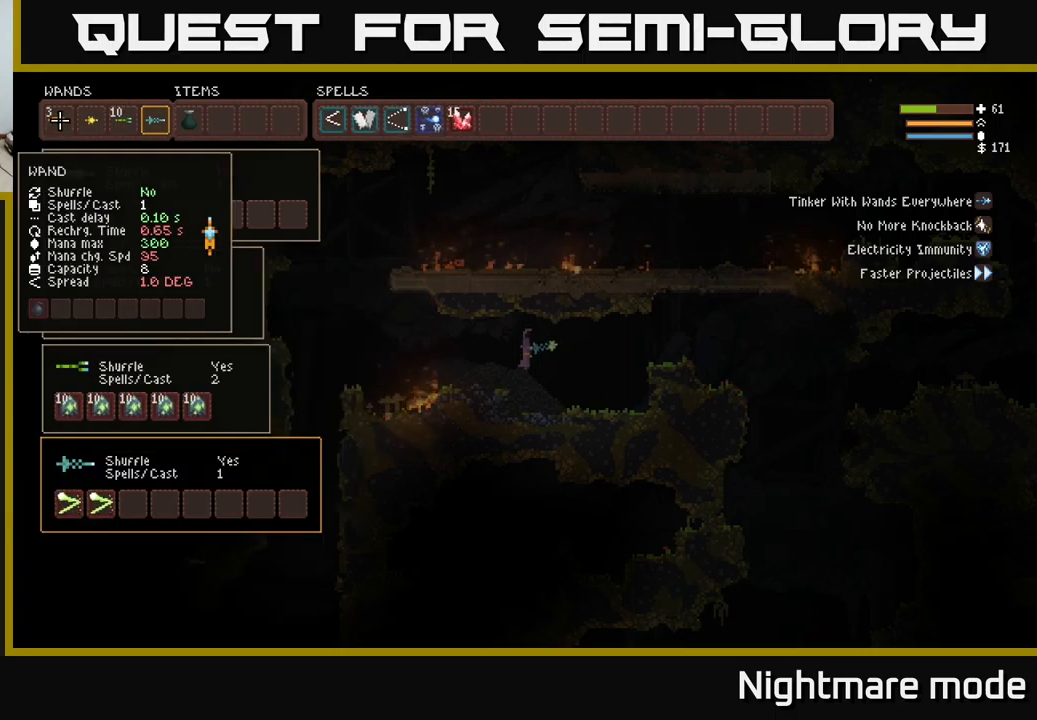
{"buttons": [], "left_stick": "center", "right_stick": "center", "events": []}
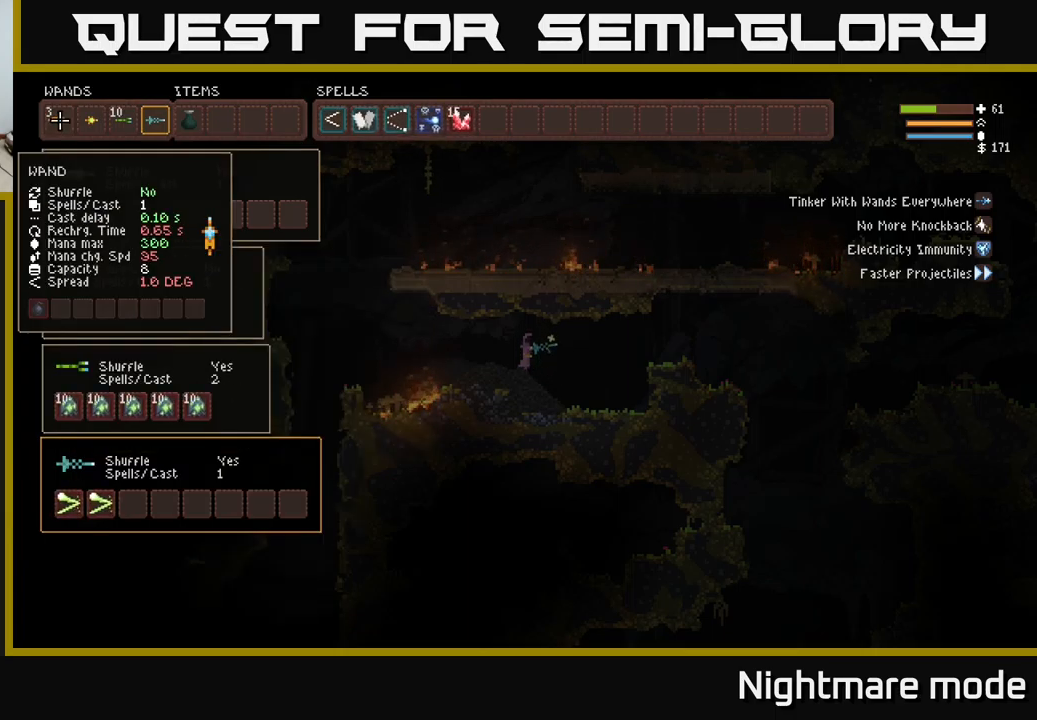
{"buttons": ["DPAD_DOWN"], "left_stick": "center", "right_stick": "center", "events": [[17, "DPAD_DOWN", "down"], [83, "DPAD_DOWN", "up"], [150, "DPAD_DOWN", "down"], [233, "DPAD_DOWN", "up"], [283, "DPAD_DOWN", "down"], [367, "DPAD_DOWN", "up"], [450, "DPAD_DOWN", "down"]]}
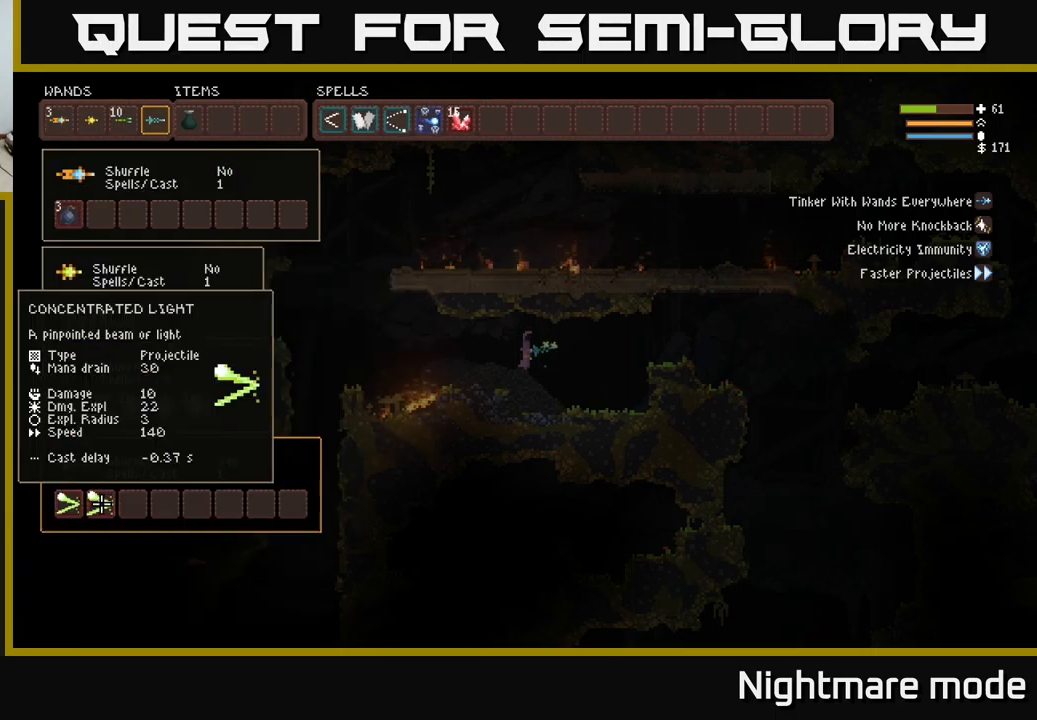
{"buttons": ["DPAD_UP"], "left_stick": "center", "right_stick": "center", "events": [[33, "DPAD_DOWN", "up"], [333, "DPAD_UP", "down"], [383, "DPAD_UP", "up"], [450, "DPAD_UP", "down"]]}
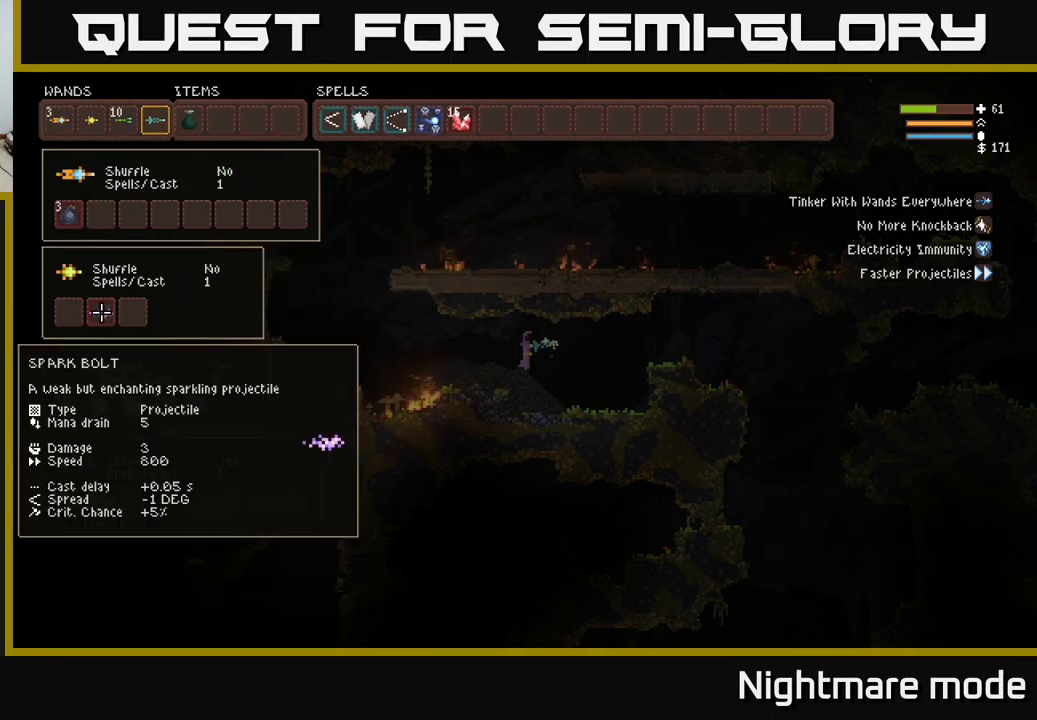
{"buttons": ["DPAD_RIGHT"], "left_stick": "center", "right_stick": "center", "events": [[17, "DPAD_UP", "up"], [100, "DPAD_UP", "down"], [150, "DPAD_UP", "up"], [250, "DPAD_UP", "down"], [317, "DPAD_UP", "up"], [450, "DPAD_RIGHT", "down"]]}
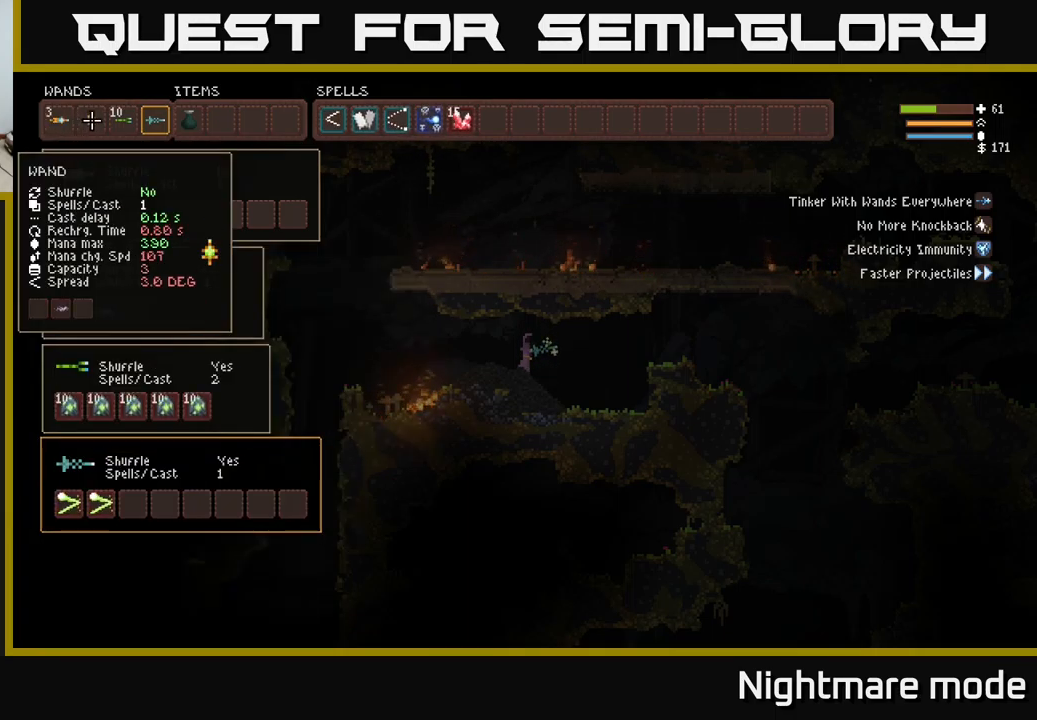
{"buttons": [], "left_stick": "center", "right_stick": "center", "events": [[17, "DPAD_RIGHT", "up"], [83, "DPAD_RIGHT", "down"], [167, "DPAD_RIGHT", "up"], [233, "DPAD_RIGHT", "down"], [300, "DPAD_RIGHT", "up"]]}
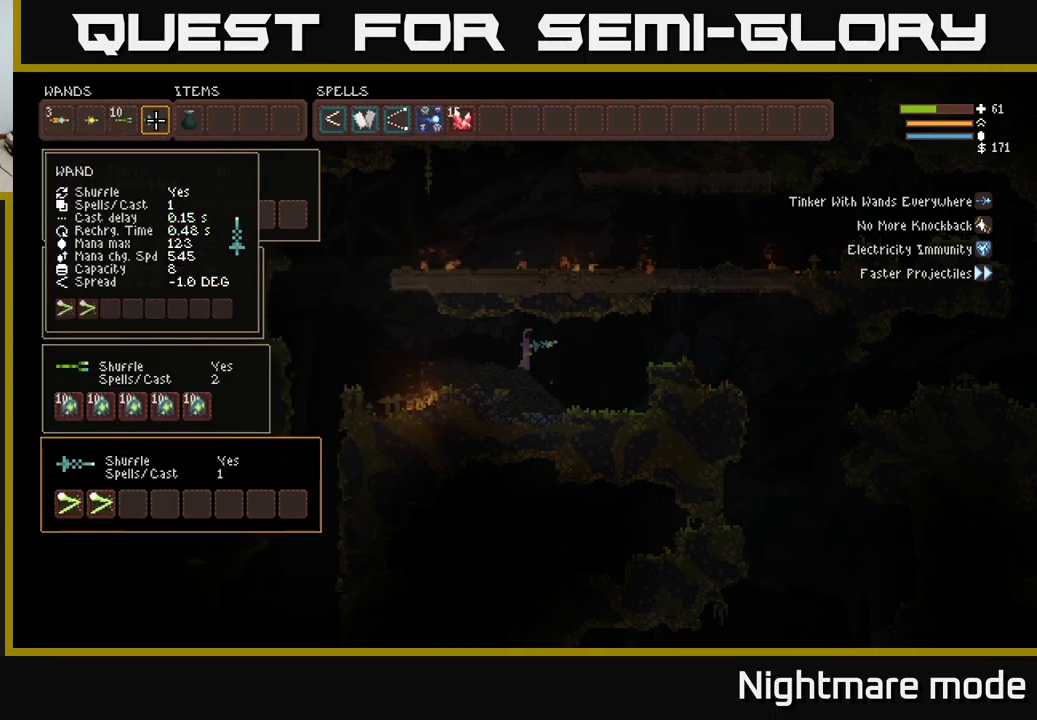
{"buttons": [], "left_stick": "center", "right_stick": "left", "events": [[316, "SELECT", "down"], [416, "SELECT", "up"], [466, "right_stick", "left"]]}
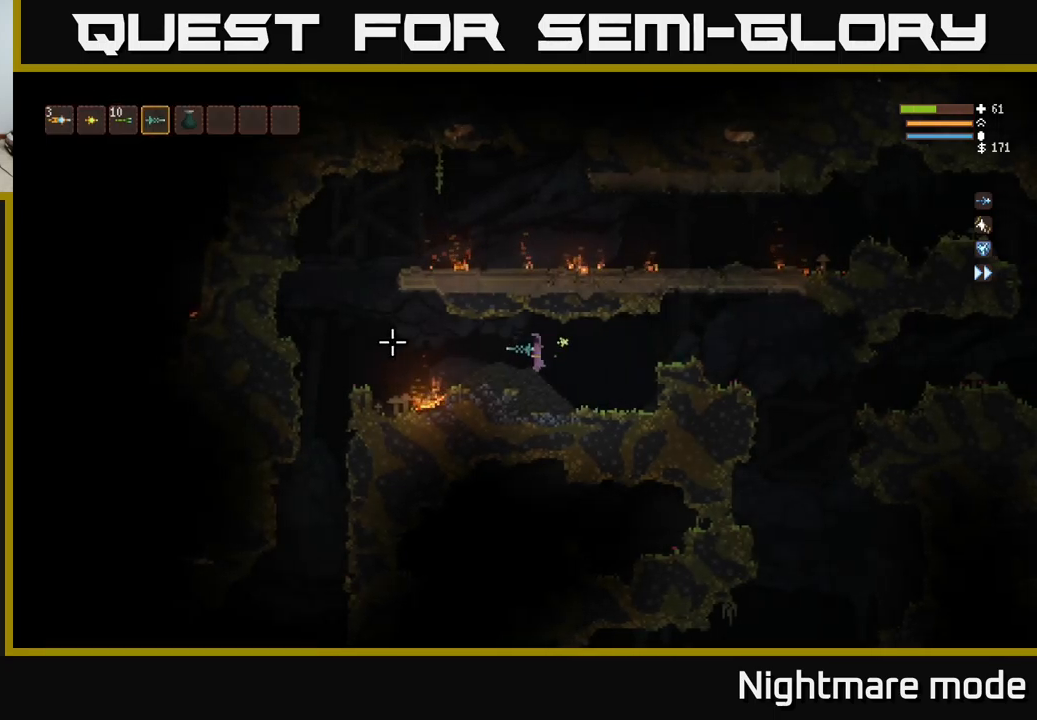
{"buttons": [], "left_stick": "left", "right_stick": "left", "events": [[67, "left_stick", "left"]]}
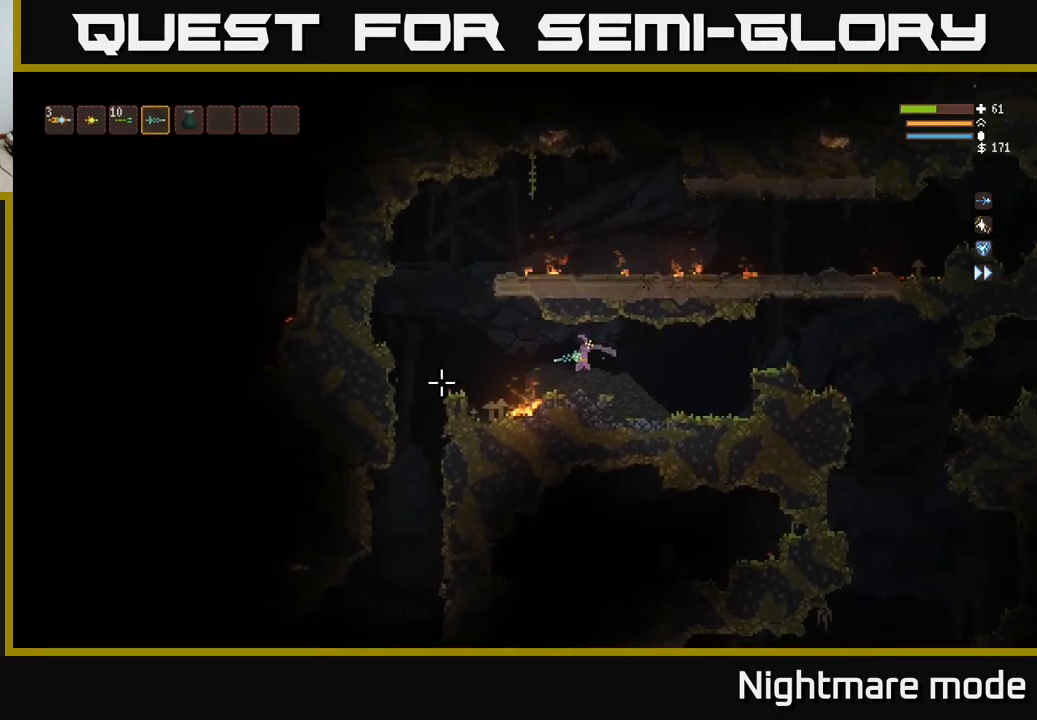
{"buttons": ["L2"], "left_stick": "left", "right_stick": "left", "events": [[17, "L2", "down"], [117, "L2", "up"], [433, "L2", "down"]]}
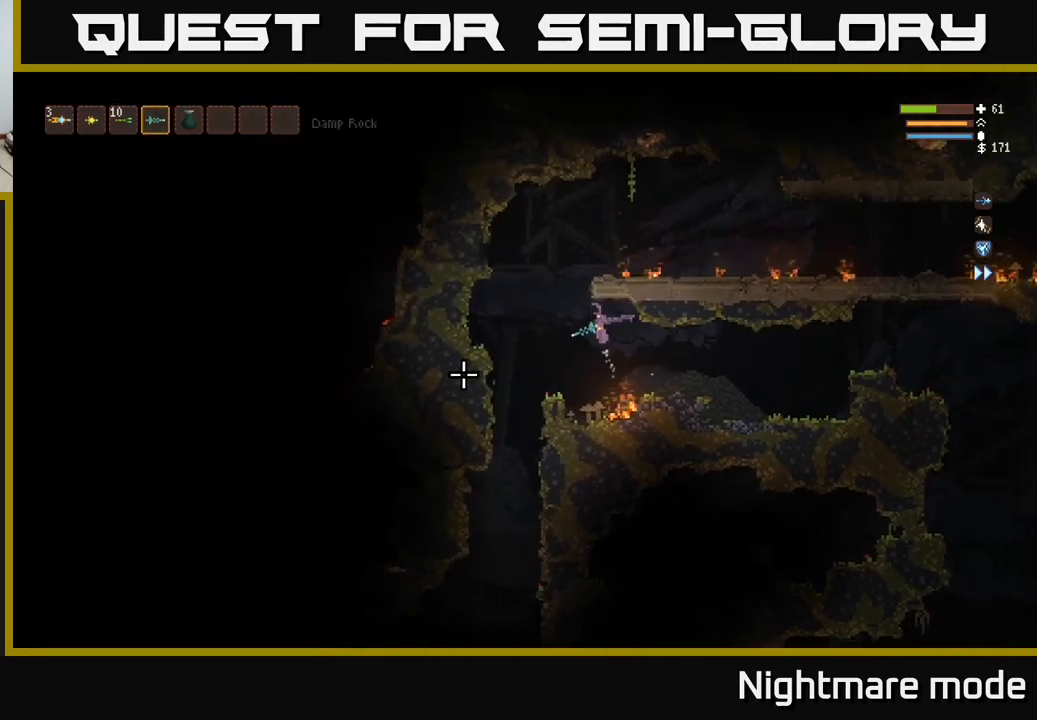
{"buttons": [], "left_stick": "left", "right_stick": "down-left", "events": [[17, "L2", "up"], [67, "right_stick", "down-left"]]}
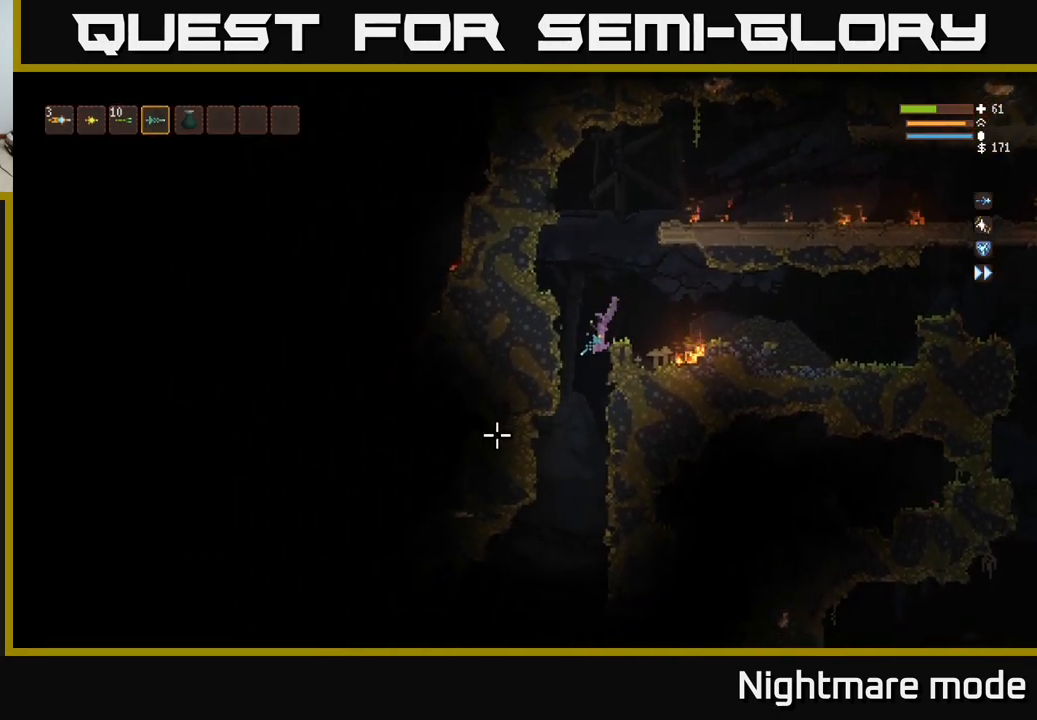
{"buttons": ["L2"], "left_stick": "center", "right_stick": "down-left", "events": [[117, "left_stick", "center"], [417, "L2", "down"]]}